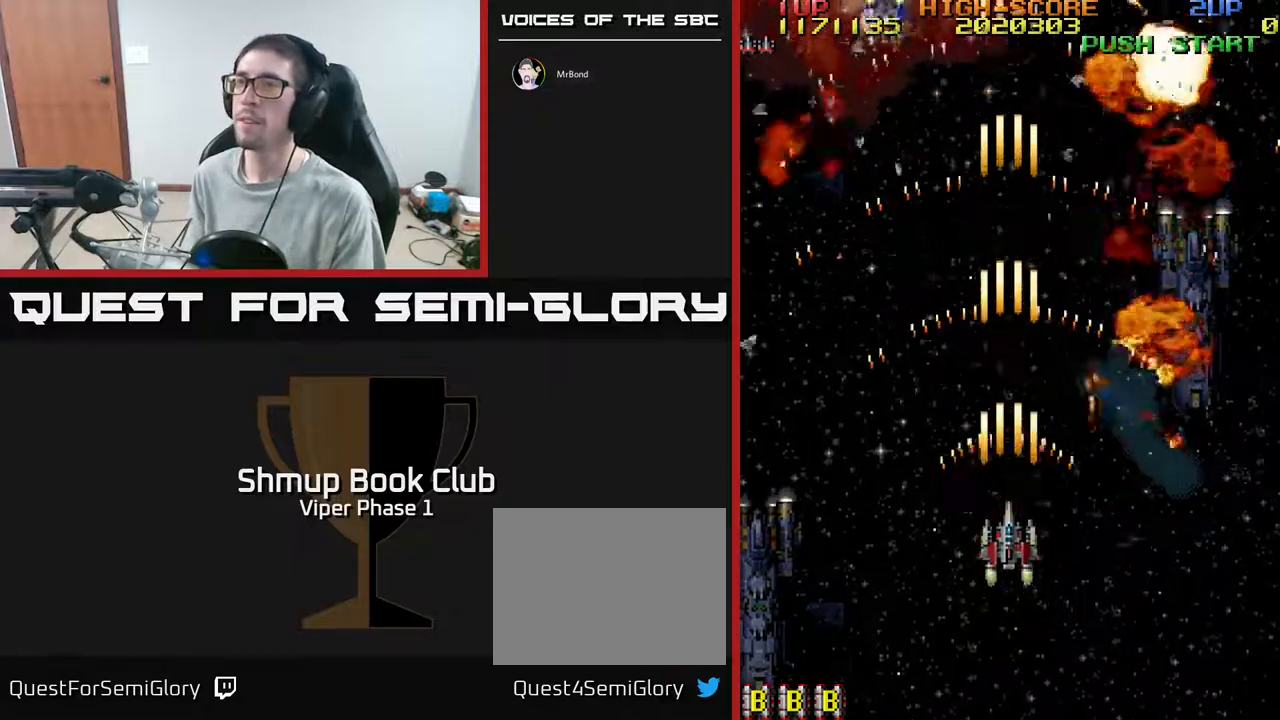
Gameplay with a controller (Xbox layout); each line is a JSON object with the inputs held at the frame after it. "events" lists button and stick changes between this image and that frame as [ms after this image, input, new state], when the widget could be followed in between. Not read: right_stick.
{"buttons": ["A", "DPAD_UP"], "left_stick": "center", "events": [[333, "DPAD_UP", "down"]]}
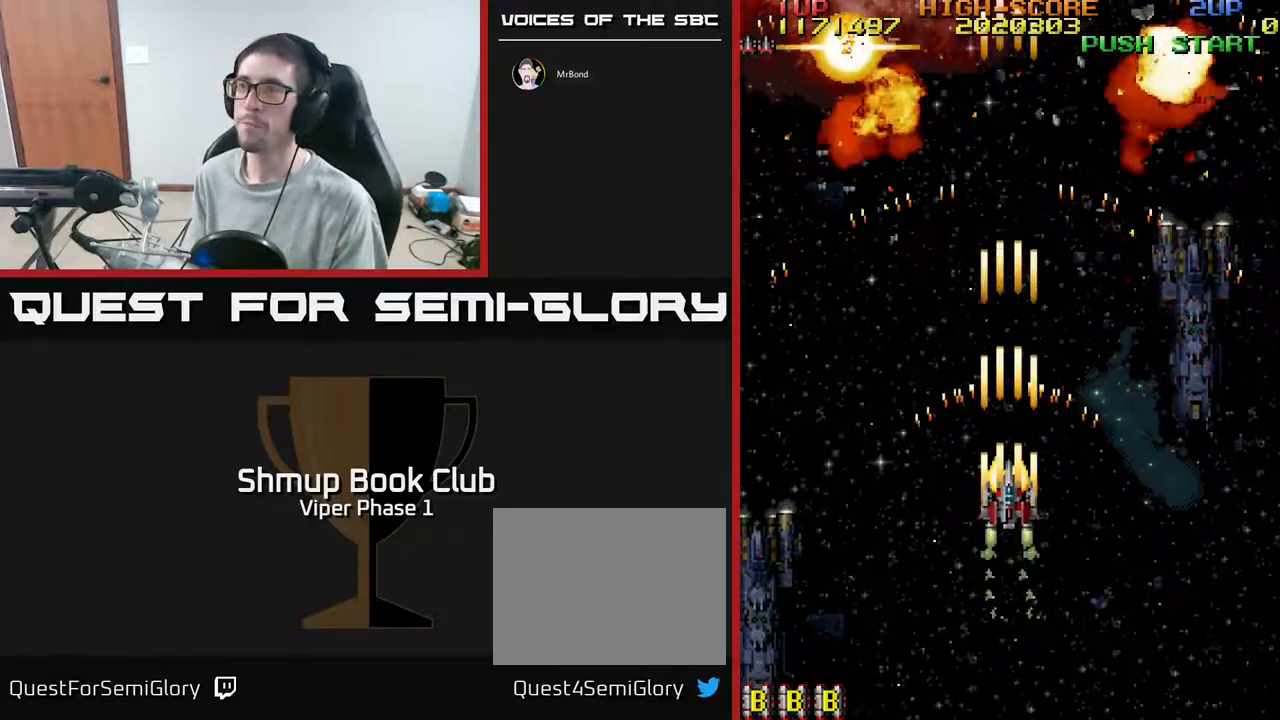
{"buttons": ["A", "DPAD_LEFT"], "left_stick": "center", "events": [[67, "DPAD_UP", "up"], [450, "DPAD_LEFT", "down"]]}
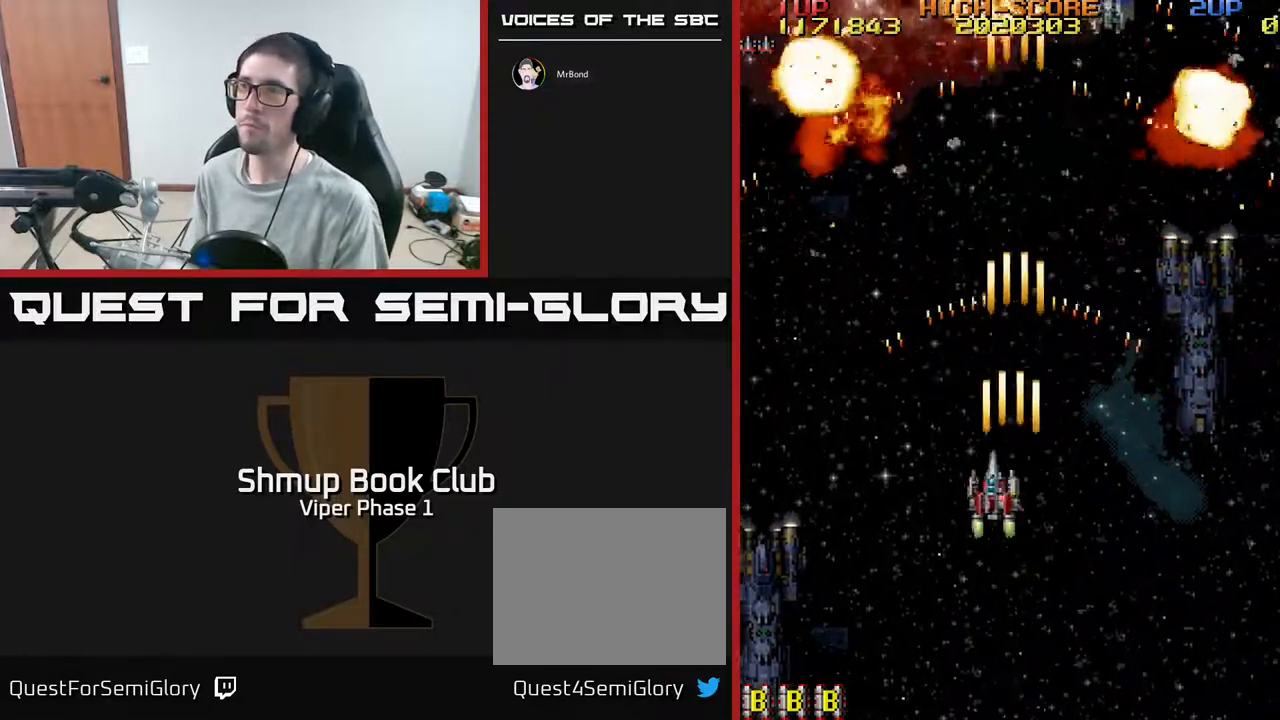
{"buttons": ["A"], "left_stick": "center", "events": [[50, "DPAD_UP", "down"], [67, "DPAD_LEFT", "up"], [267, "DPAD_UP", "up"]]}
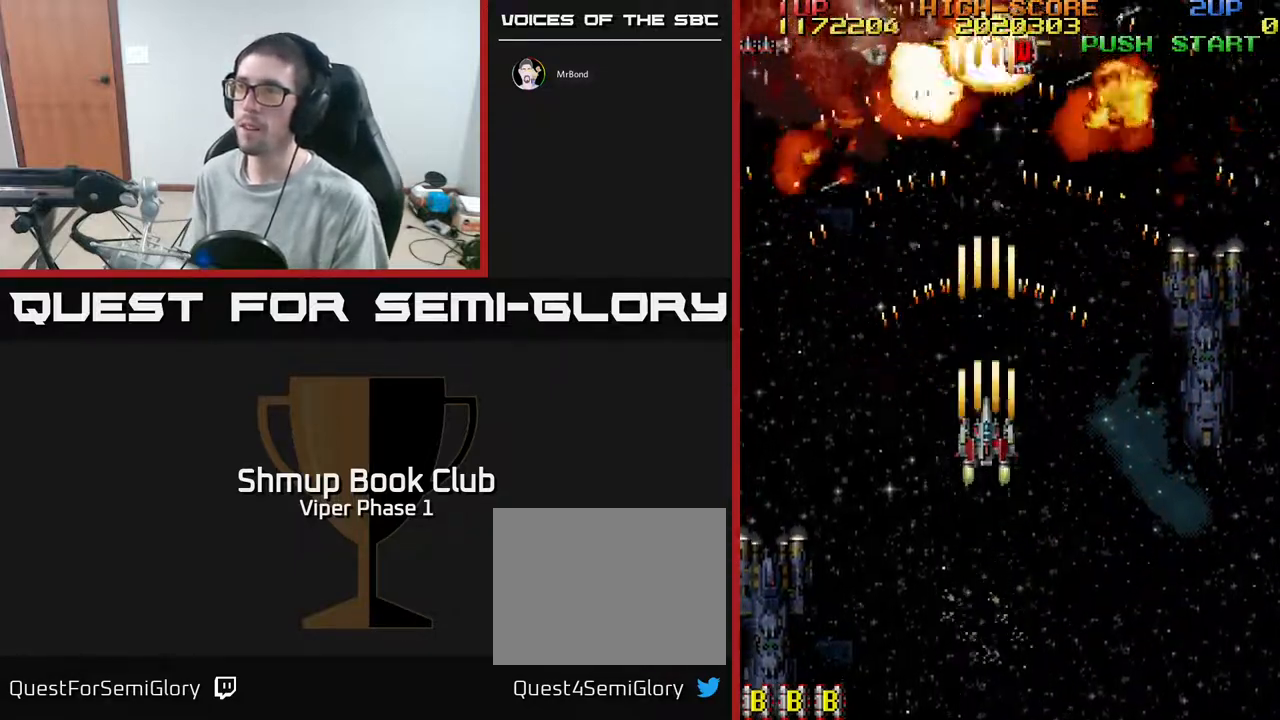
{"buttons": ["A", "DPAD_UP", "DPAD_RIGHT"], "left_stick": "center", "events": [[267, "DPAD_UP", "down"], [450, "DPAD_RIGHT", "down"]]}
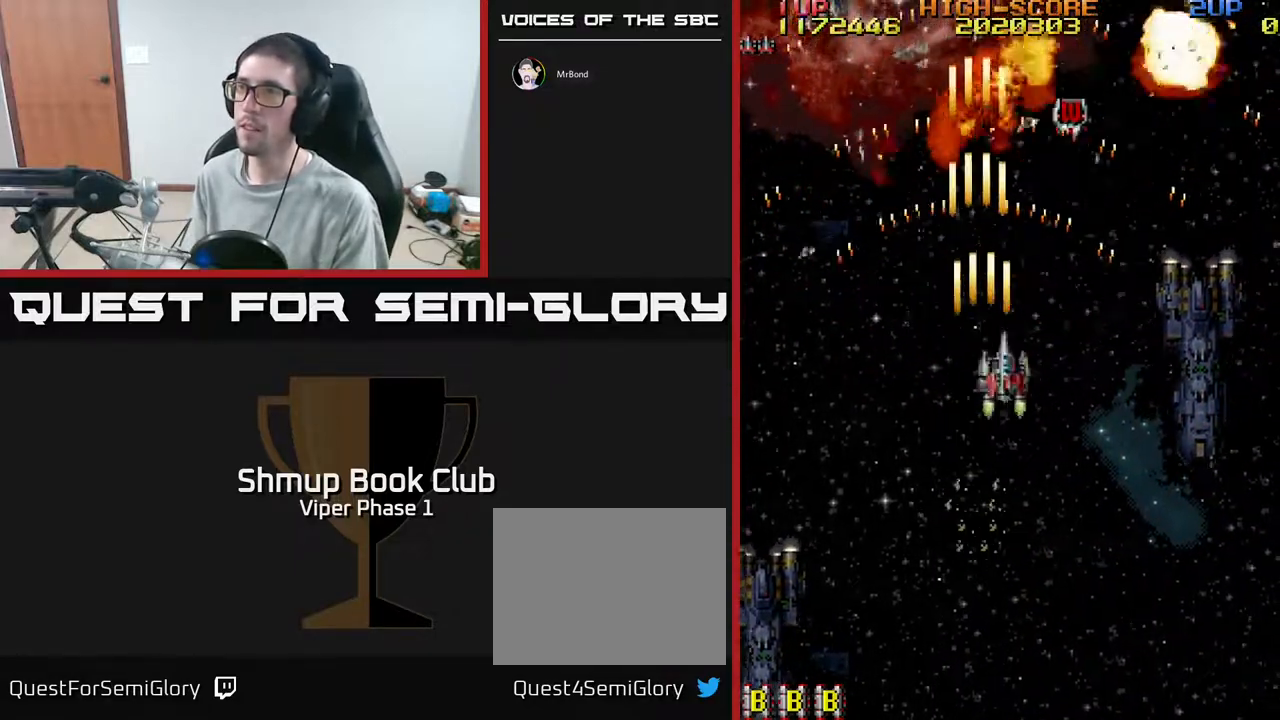
{"buttons": ["A", "DPAD_UP", "DPAD_RIGHT"], "left_stick": "center", "events": []}
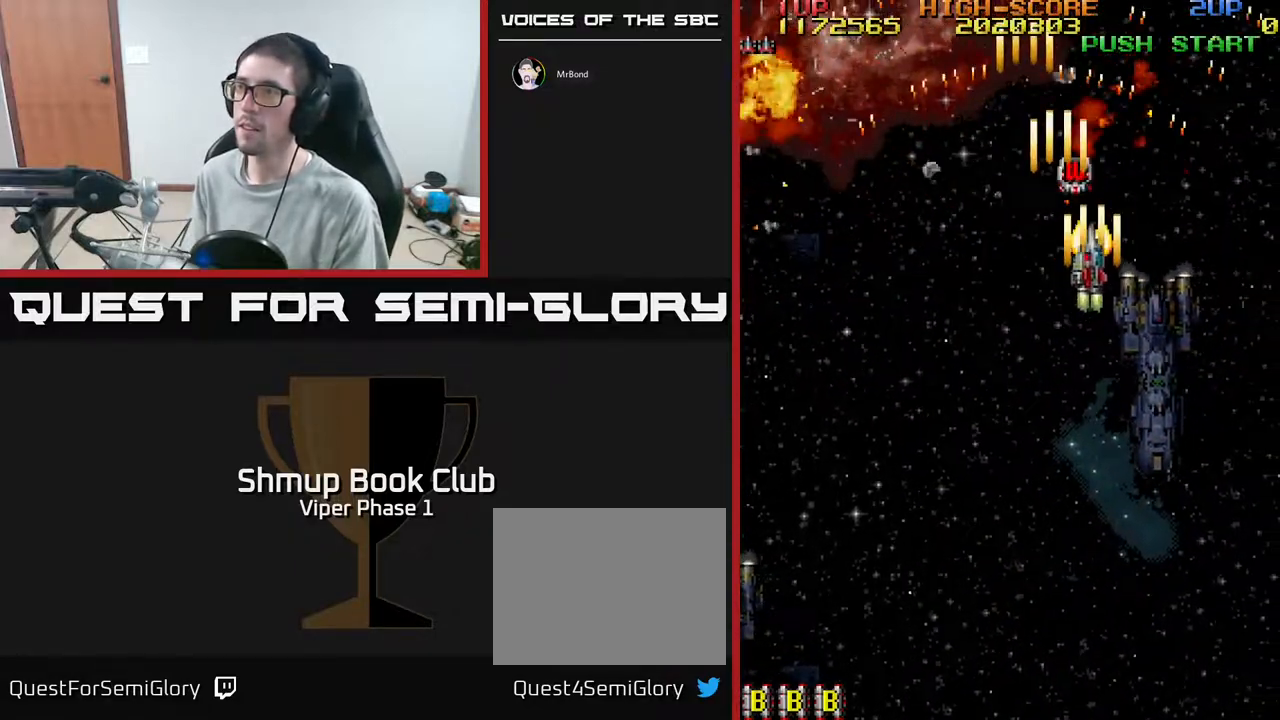
{"buttons": ["A", "DPAD_DOWN", "DPAD_LEFT"], "left_stick": "center", "events": [[33, "DPAD_RIGHT", "up"], [250, "DPAD_LEFT", "down"], [250, "DPAD_UP", "up"], [317, "DPAD_DOWN", "down"]]}
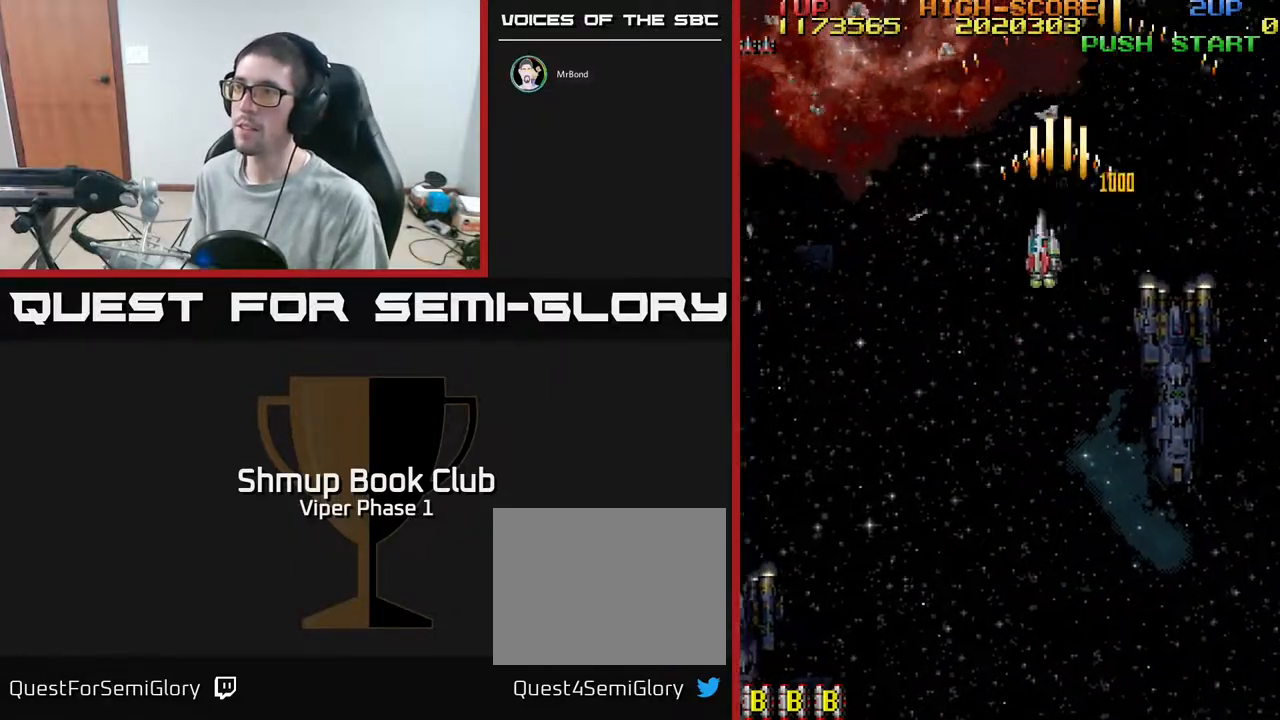
{"buttons": ["A", "DPAD_DOWN"], "left_stick": "center", "events": [[267, "DPAD_LEFT", "up"]]}
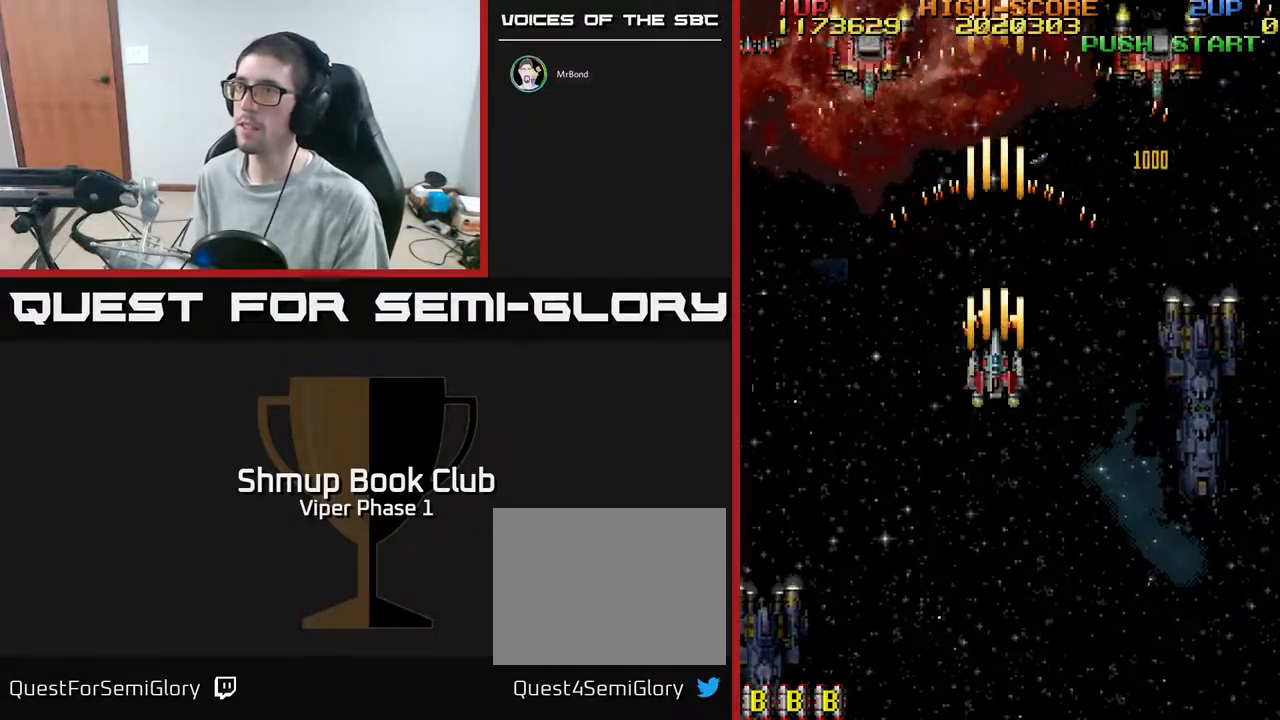
{"buttons": ["A", "DPAD_UP", "DPAD_LEFT"], "left_stick": "center", "events": [[233, "DPAD_DOWN", "up"], [250, "DPAD_LEFT", "down"], [300, "DPAD_UP", "down"]]}
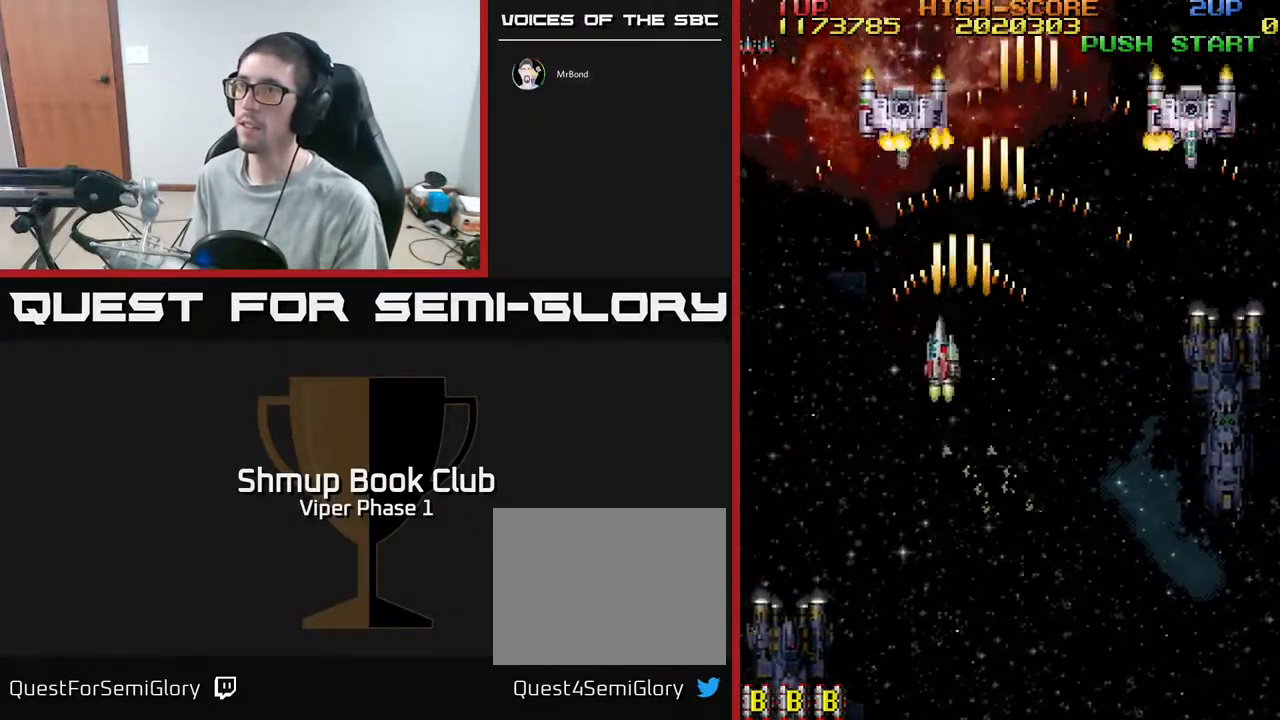
{"buttons": ["A", "DPAD_DOWN", "DPAD_RIGHT"], "left_stick": "center", "events": [[167, "DPAD_UP", "up"], [183, "DPAD_LEFT", "up"], [200, "DPAD_DOWN", "down"], [233, "DPAD_RIGHT", "down"]]}
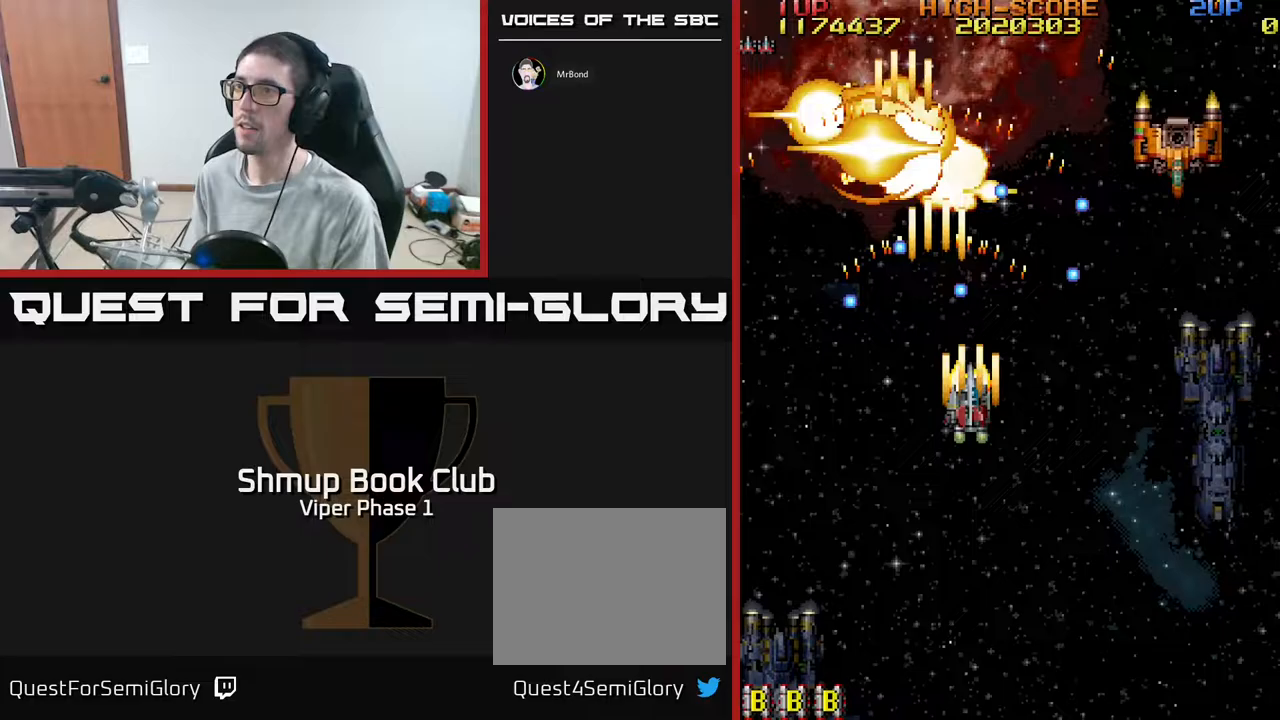
{"buttons": ["A", "DPAD_RIGHT"], "left_stick": "center", "events": [[417, "DPAD_DOWN", "up"]]}
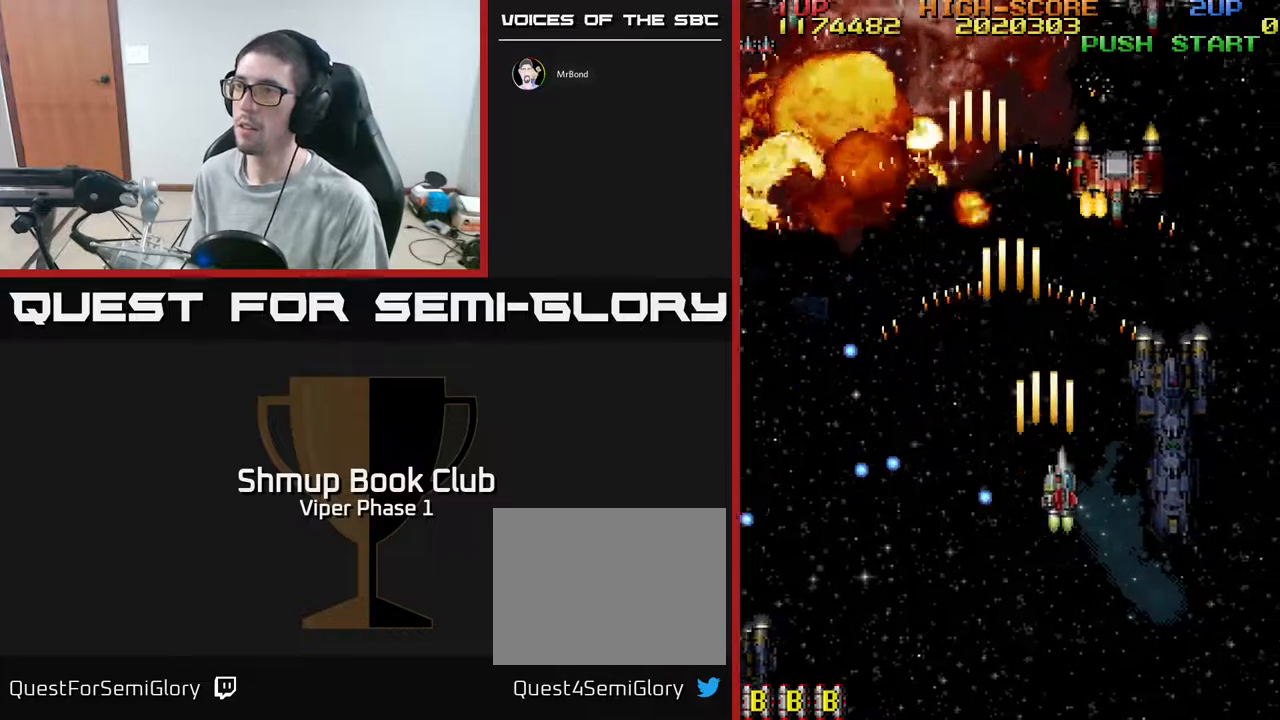
{"buttons": ["A", "DPAD_RIGHT"], "left_stick": "center", "events": [[17, "DPAD_UP", "down"], [183, "DPAD_RIGHT", "up"], [317, "DPAD_UP", "up"], [333, "DPAD_LEFT", "down"], [367, "DPAD_DOWN", "down"], [400, "DPAD_LEFT", "up"], [433, "DPAD_RIGHT", "down"], [450, "DPAD_DOWN", "up"]]}
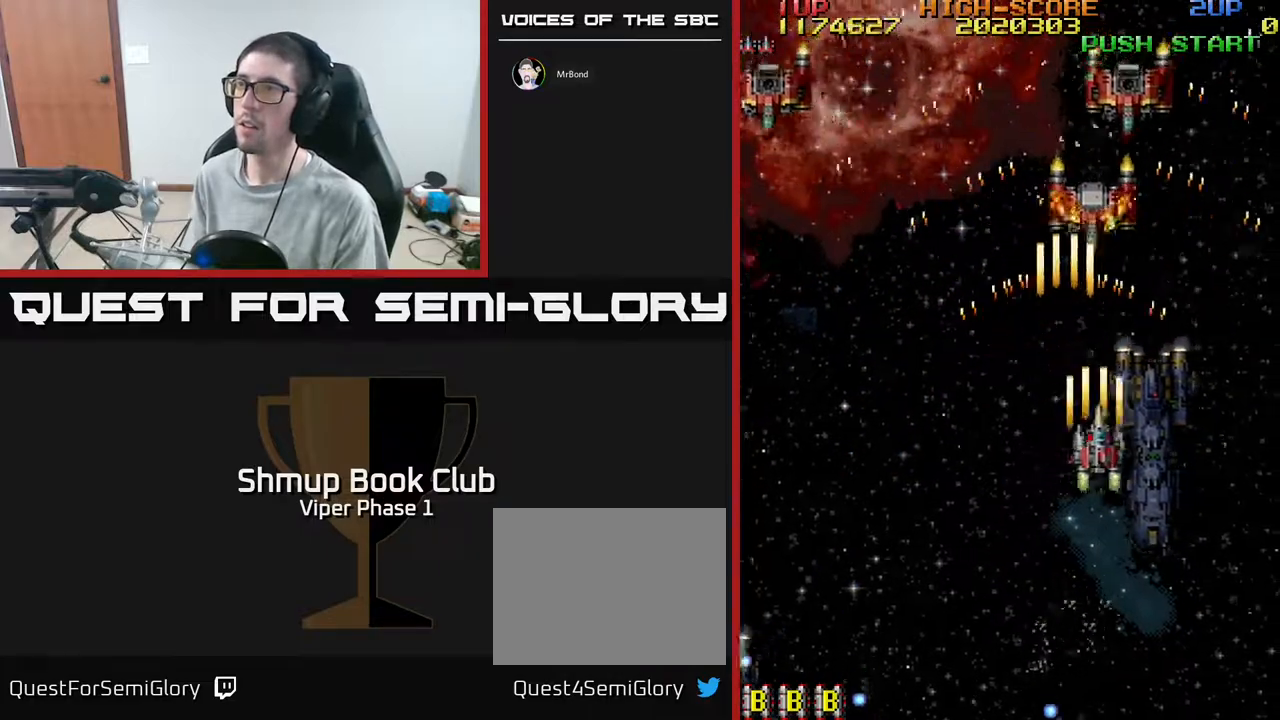
{"buttons": ["A", "DPAD_DOWN", "DPAD_LEFT"], "left_stick": "center", "events": [[100, "DPAD_RIGHT", "up"], [183, "DPAD_DOWN", "down"], [283, "DPAD_RIGHT", "down"], [317, "DPAD_RIGHT", "up"], [383, "DPAD_LEFT", "down"]]}
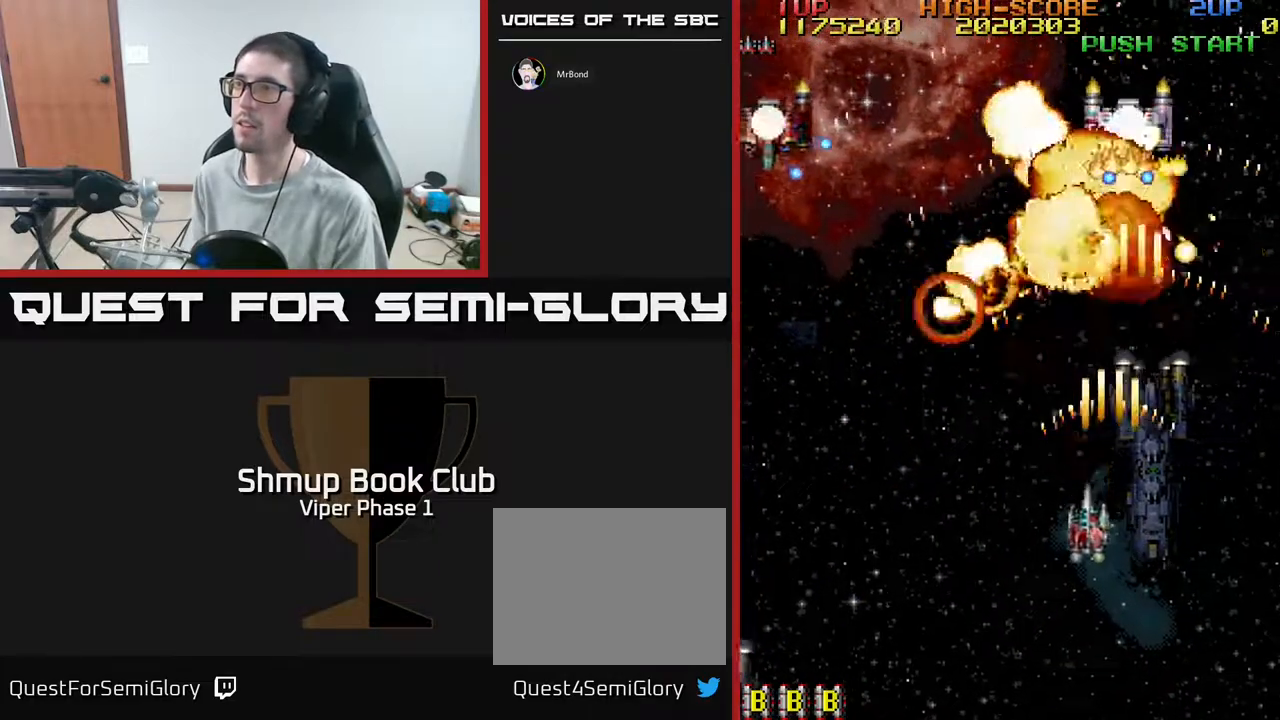
{"buttons": ["A", "DPAD_LEFT"], "left_stick": "center", "events": [[83, "DPAD_DOWN", "up"]]}
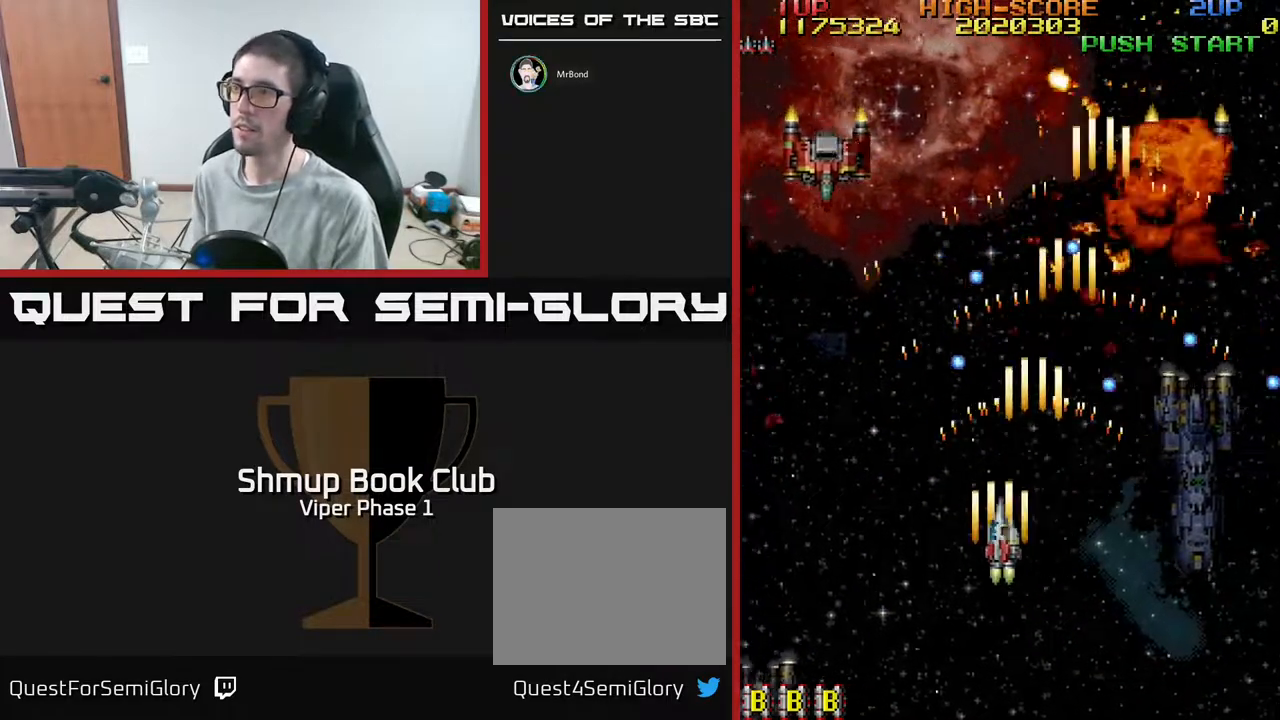
{"buttons": ["A", "DPAD_UP", "DPAD_LEFT"], "left_stick": "center", "events": [[217, "DPAD_UP", "down"]]}
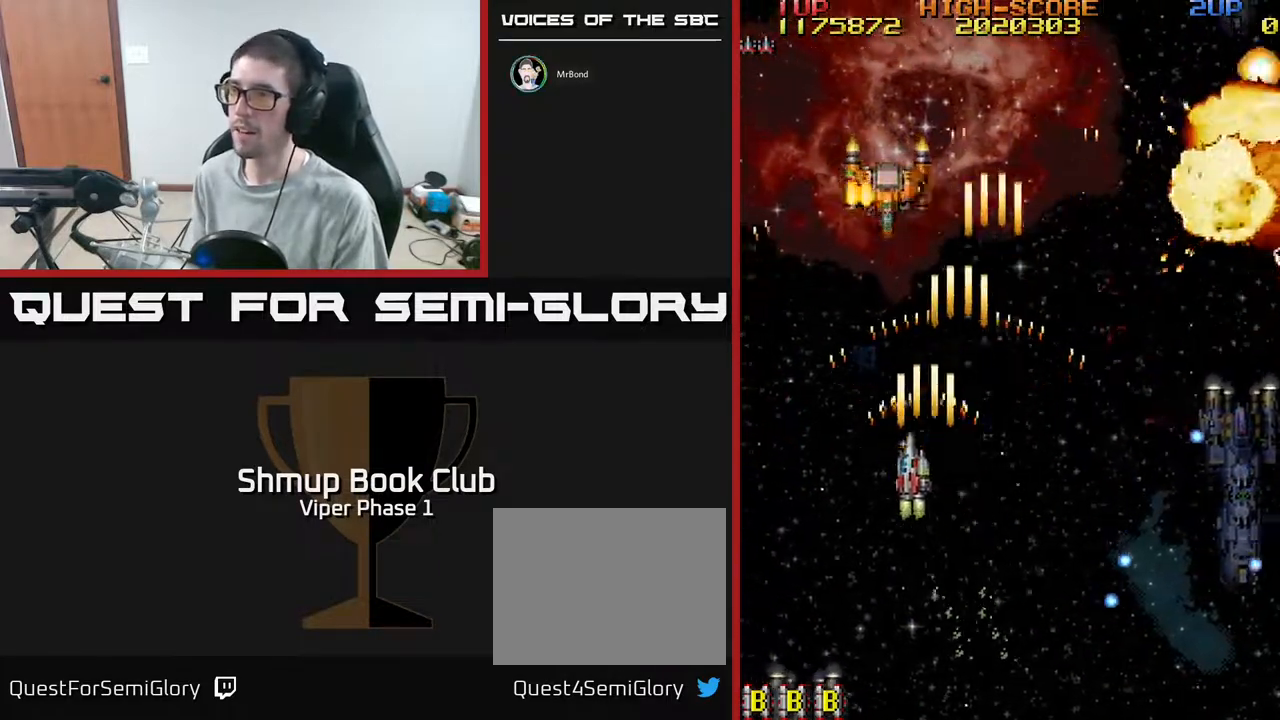
{"buttons": ["A", "DPAD_RIGHT"], "left_stick": "center", "events": [[117, "DPAD_UP", "up"], [217, "DPAD_DOWN", "down"], [217, "DPAD_LEFT", "up"], [283, "DPAD_RIGHT", "down"], [350, "DPAD_DOWN", "up"]]}
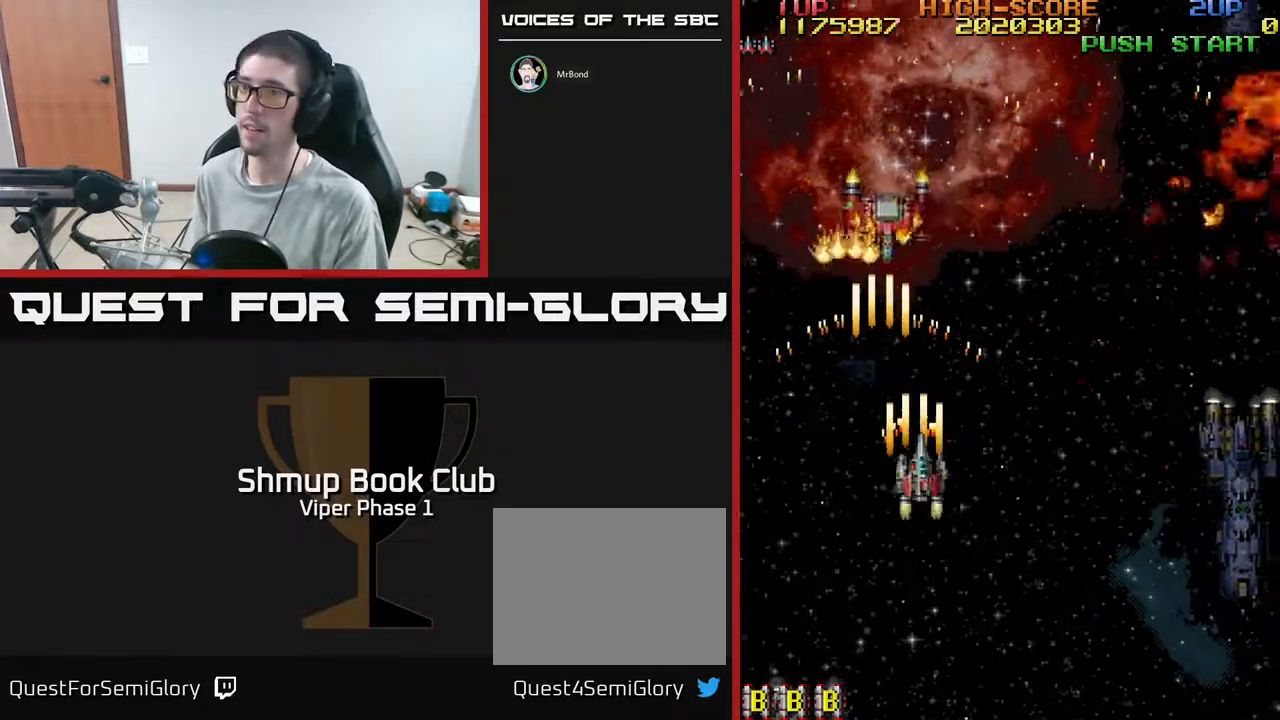
{"buttons": ["A", "DPAD_RIGHT"], "left_stick": "center", "events": []}
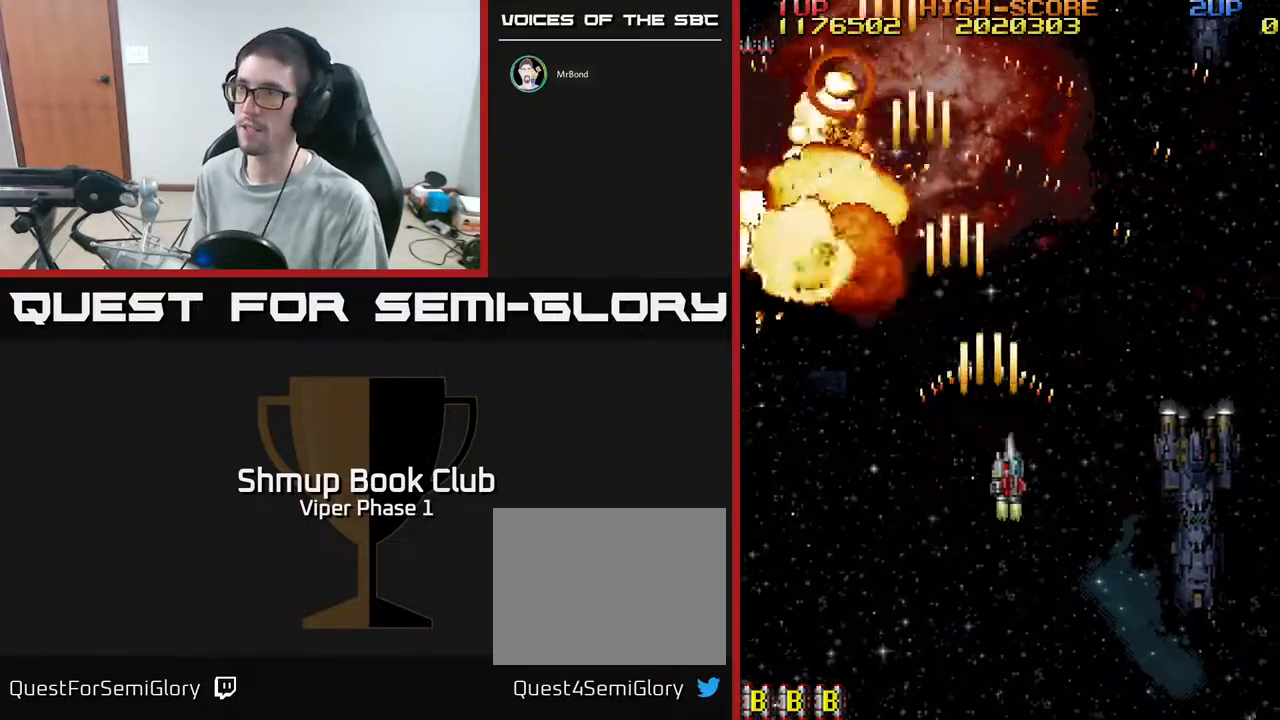
{"buttons": ["A", "DPAD_LEFT"], "left_stick": "center", "events": [[67, "DPAD_RIGHT", "up"], [383, "DPAD_LEFT", "down"]]}
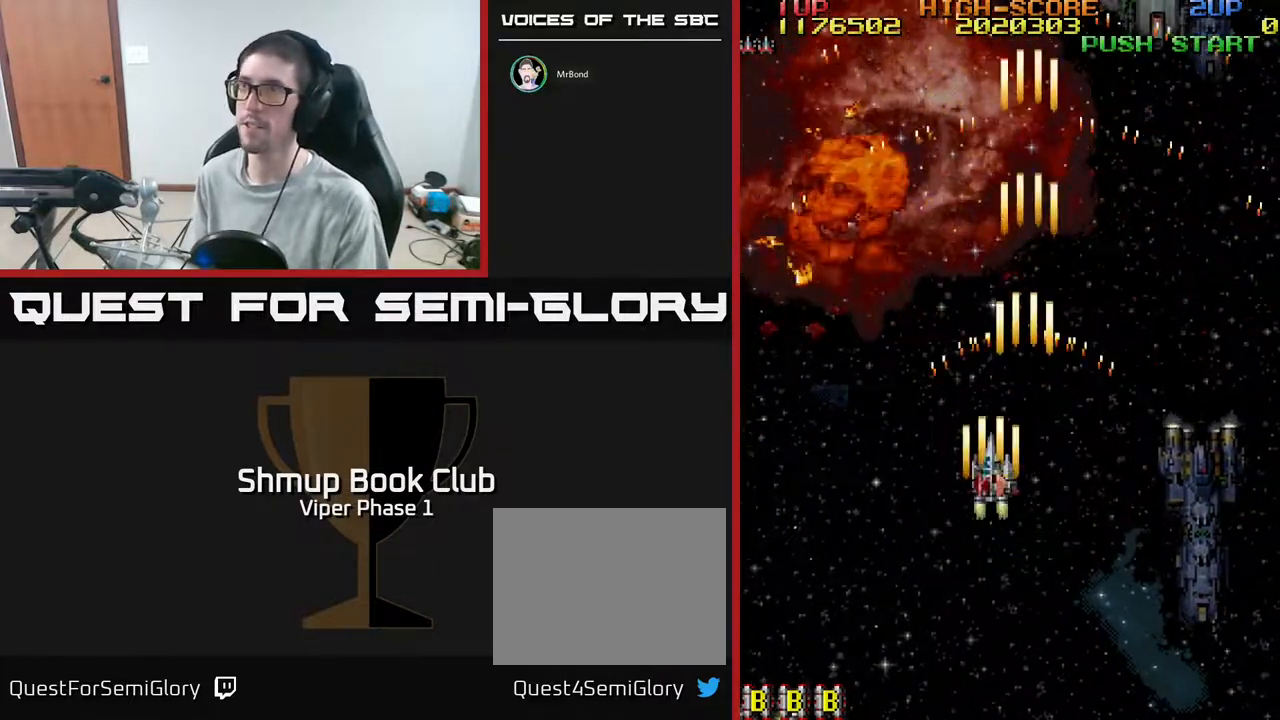
{"buttons": ["A", "DPAD_UP", "DPAD_RIGHT"], "left_stick": "center", "events": [[50, "DPAD_LEFT", "up"], [167, "DPAD_RIGHT", "down"], [333, "DPAD_UP", "down"]]}
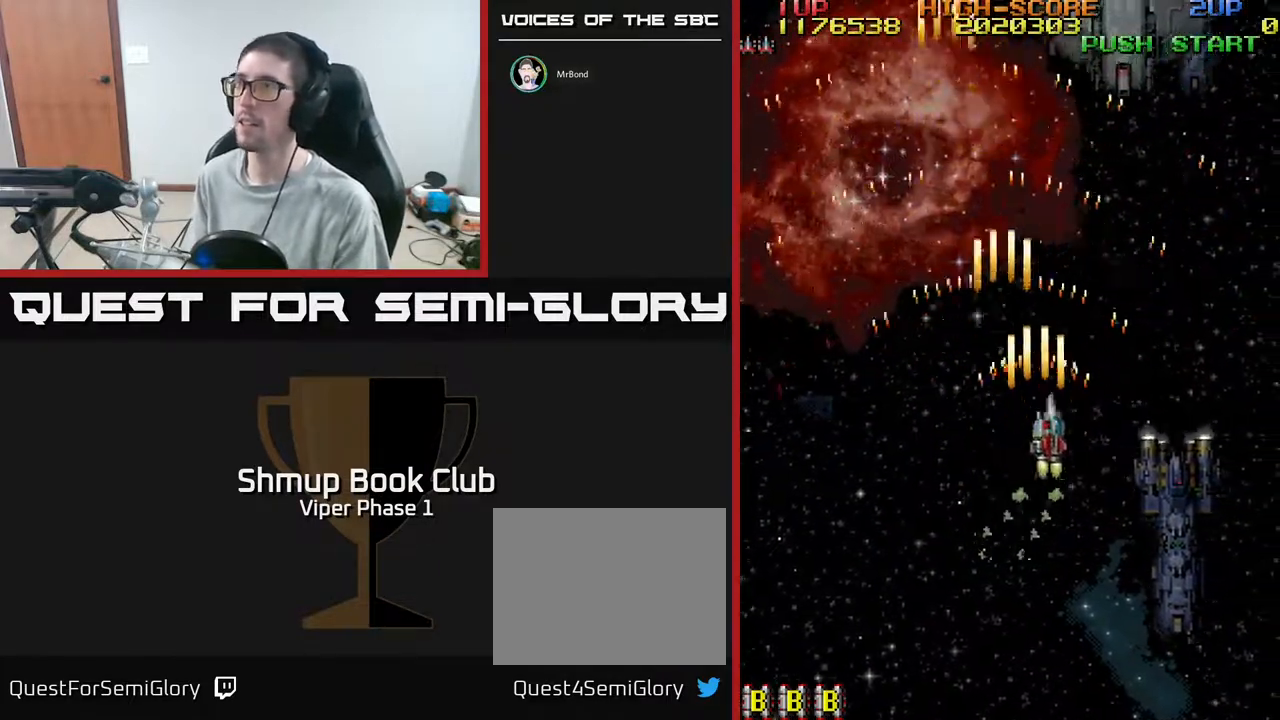
{"buttons": ["A", "DPAD_UP"], "left_stick": "center", "events": [[333, "DPAD_RIGHT", "up"]]}
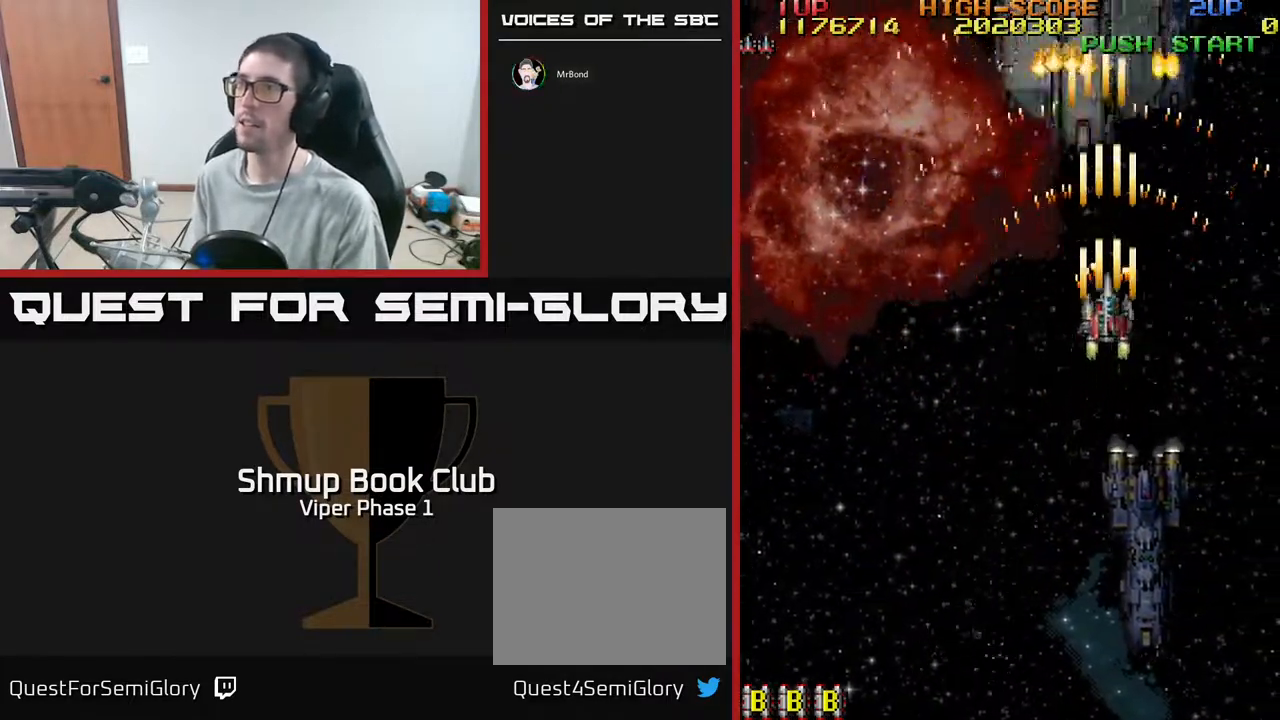
{"buttons": ["A", "DPAD_LEFT"], "left_stick": "center", "events": [[283, "DPAD_UP", "up"], [433, "DPAD_LEFT", "down"]]}
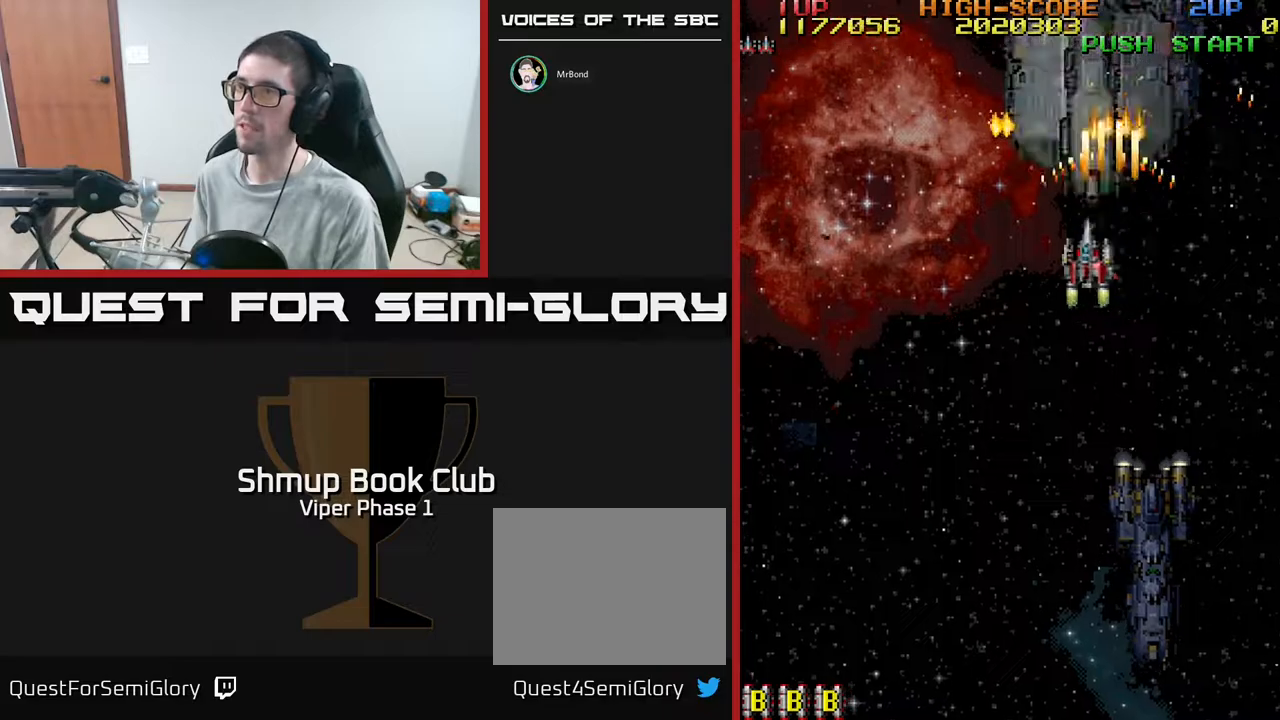
{"buttons": ["A"], "left_stick": "center", "events": [[33, "DPAD_LEFT", "up"], [217, "DPAD_LEFT", "down"], [233, "DPAD_DOWN", "down"], [350, "DPAD_DOWN", "up"], [383, "DPAD_LEFT", "up"]]}
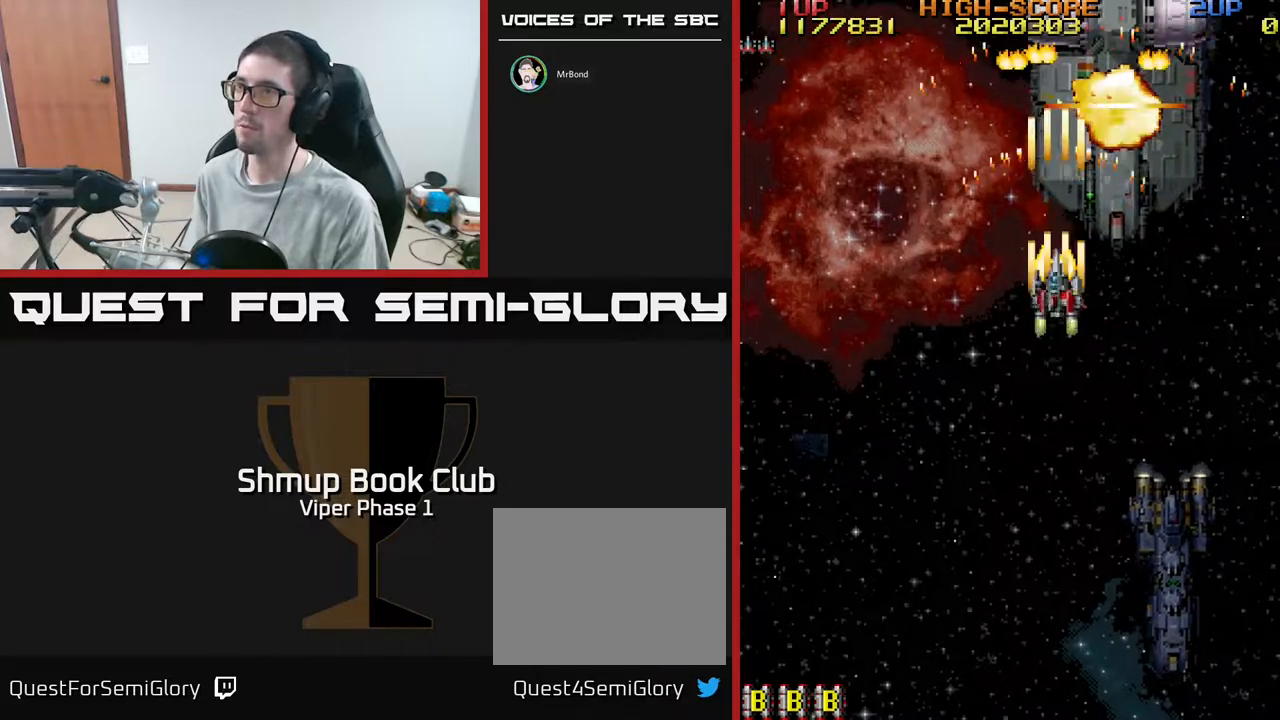
{"buttons": ["A", "DPAD_UP"], "left_stick": "center", "events": [[50, "DPAD_RIGHT", "down"], [67, "DPAD_DOWN", "down"], [233, "DPAD_DOWN", "up"], [350, "DPAD_RIGHT", "up"], [417, "DPAD_UP", "down"]]}
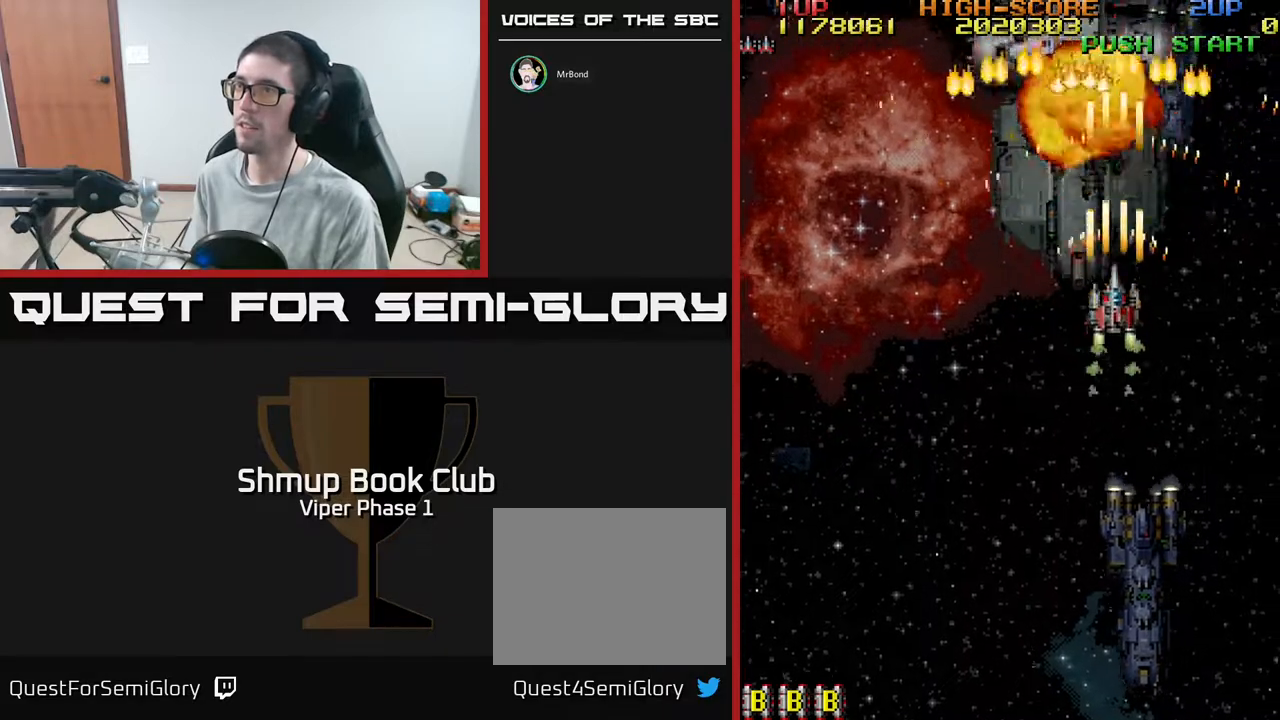
{"buttons": ["A"], "left_stick": "center", "events": [[33, "DPAD_RIGHT", "down"], [50, "DPAD_UP", "up"], [117, "DPAD_DOWN", "down"], [133, "DPAD_RIGHT", "up"], [417, "DPAD_DOWN", "up"]]}
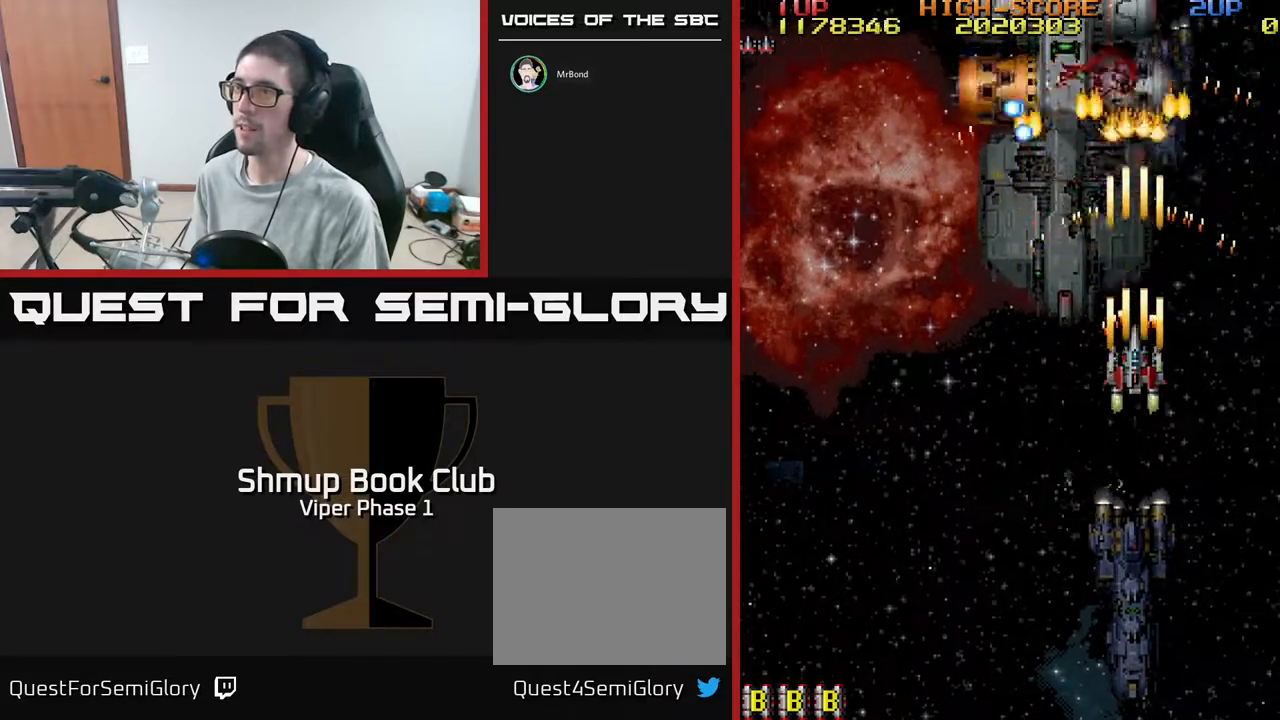
{"buttons": ["A", "DPAD_UP", "DPAD_LEFT"], "left_stick": "center", "events": [[50, "DPAD_DOWN", "down"], [100, "DPAD_LEFT", "down"], [317, "DPAD_DOWN", "up"], [450, "DPAD_UP", "down"]]}
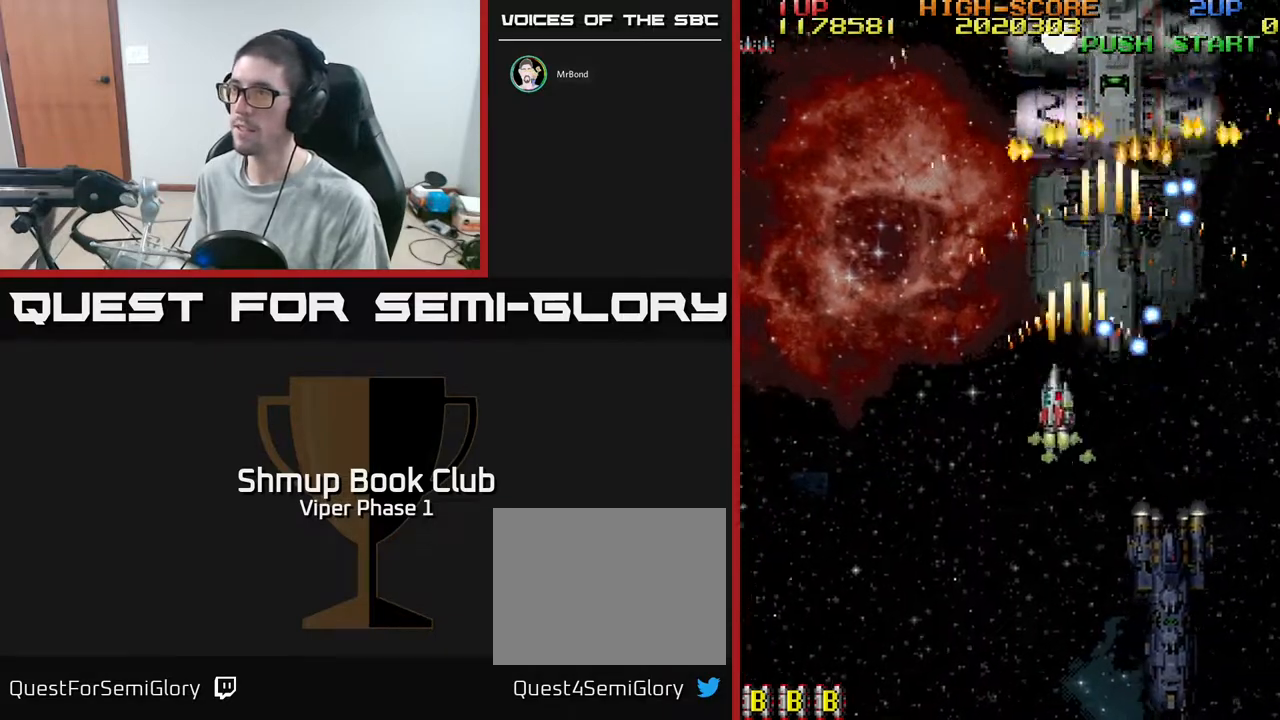
{"buttons": ["A", "DPAD_DOWN", "DPAD_RIGHT"], "left_stick": "center", "events": [[83, "DPAD_LEFT", "up"], [233, "DPAD_UP", "up"], [283, "DPAD_DOWN", "down"], [300, "DPAD_RIGHT", "down"]]}
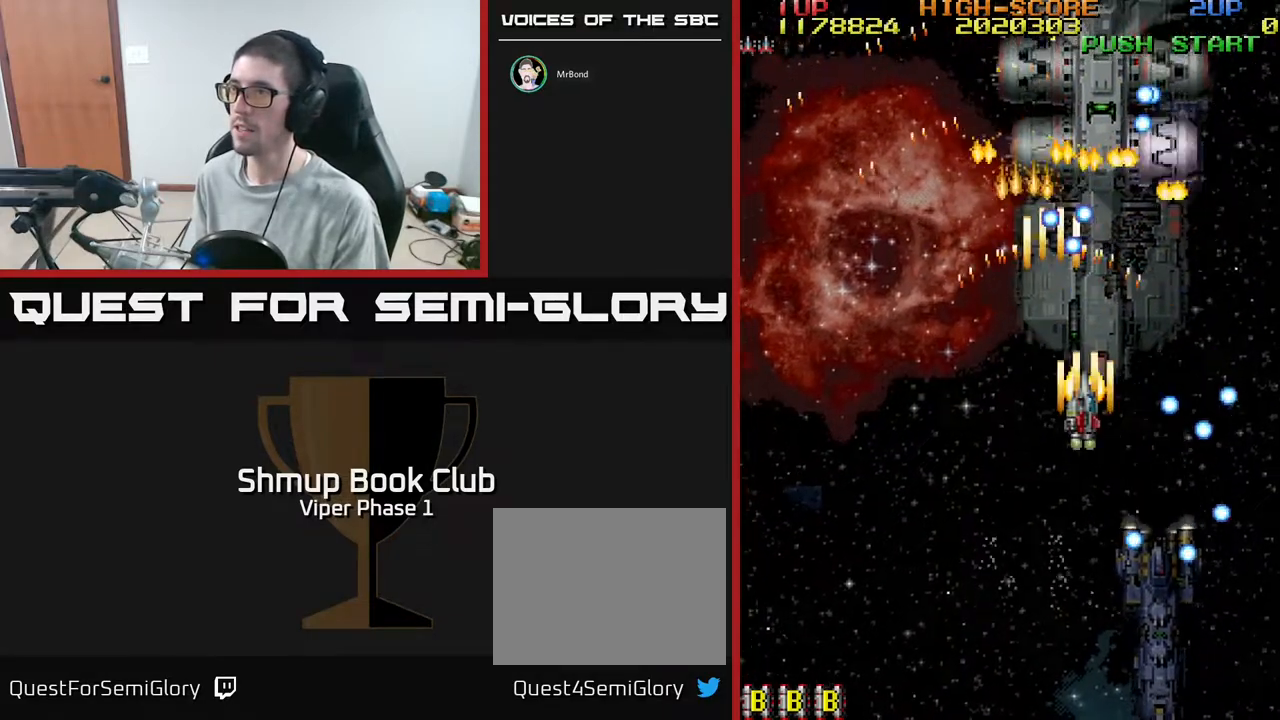
{"buttons": ["A"], "left_stick": "center", "events": [[33, "DPAD_DOWN", "up"], [500, "DPAD_RIGHT", "up"]]}